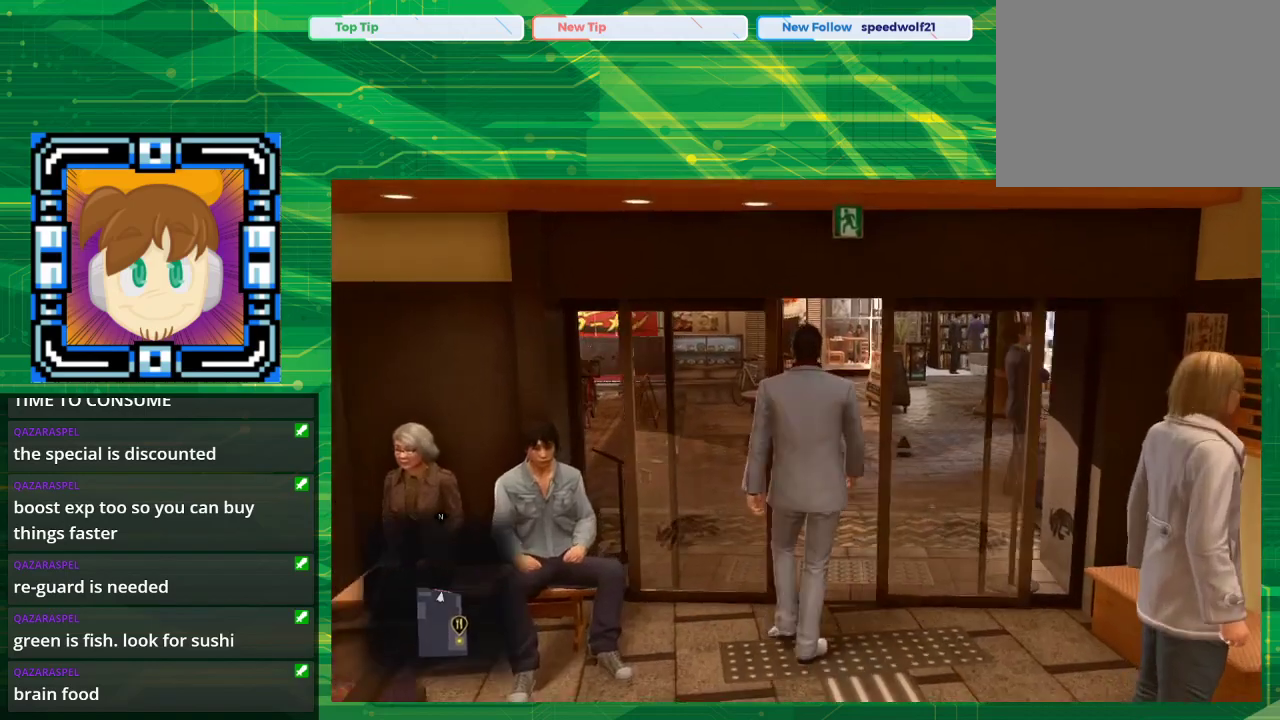
Gameplay with a controller (PlayStation layout); each line is a JSON object with the inputs held at the frame after it. "events" lists button and stick changes between this image and that frame as [ms after this image, input, new state], when the widget could be followed in between. Not read: L2 L3 R2 R3.
{"buttons": [], "left_stick": "up", "right_stick": "center", "events": []}
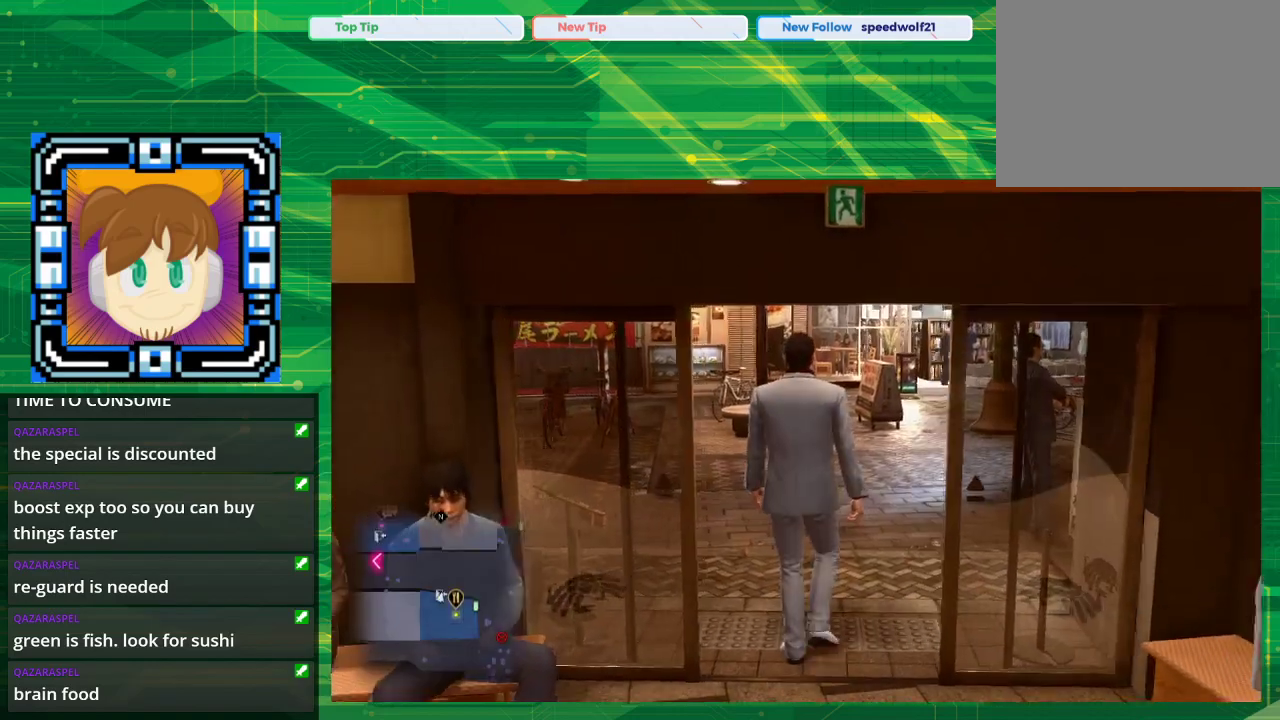
{"buttons": [], "left_stick": "up", "right_stick": "center", "events": []}
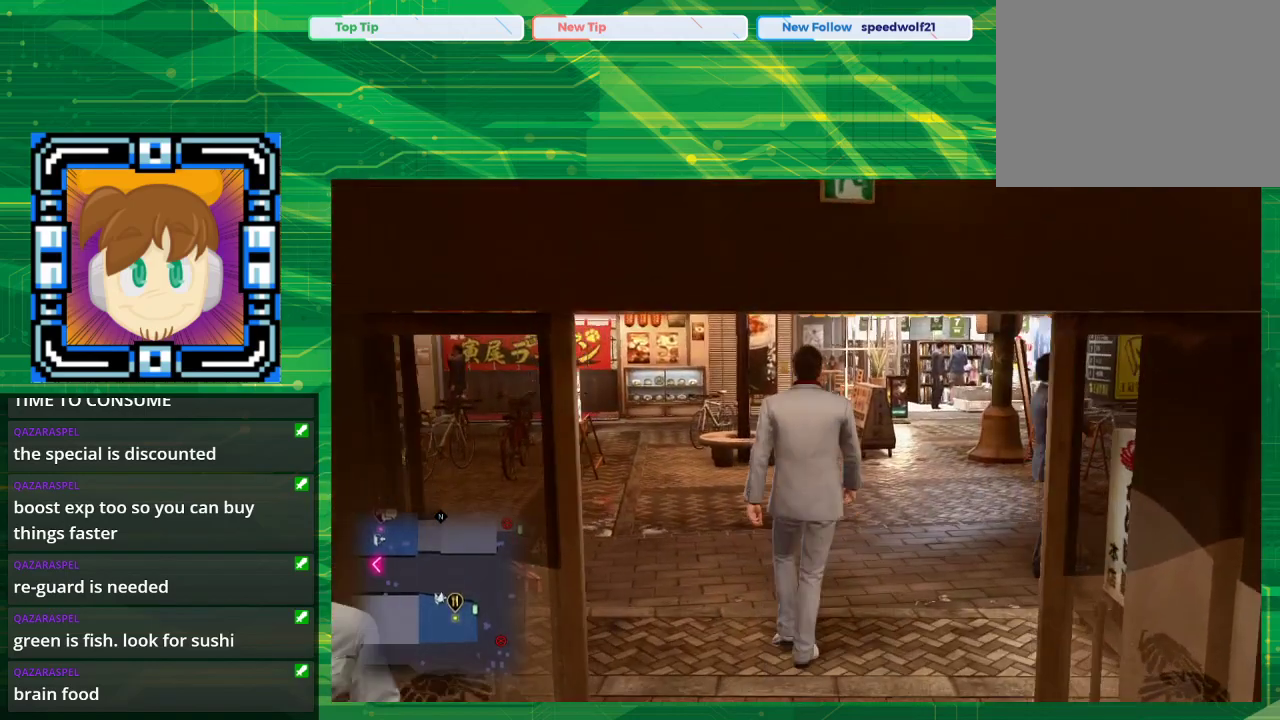
{"buttons": [], "left_stick": "up", "right_stick": "center", "events": []}
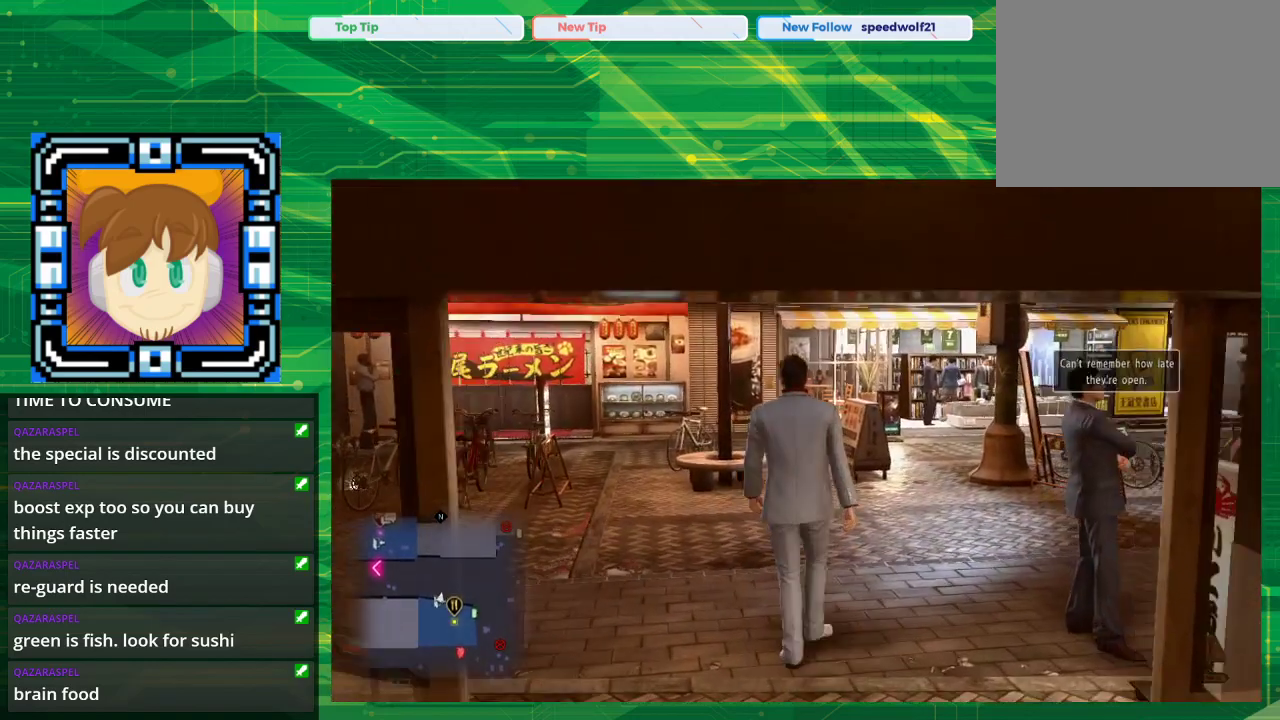
{"buttons": [], "left_stick": "up", "right_stick": "center", "events": []}
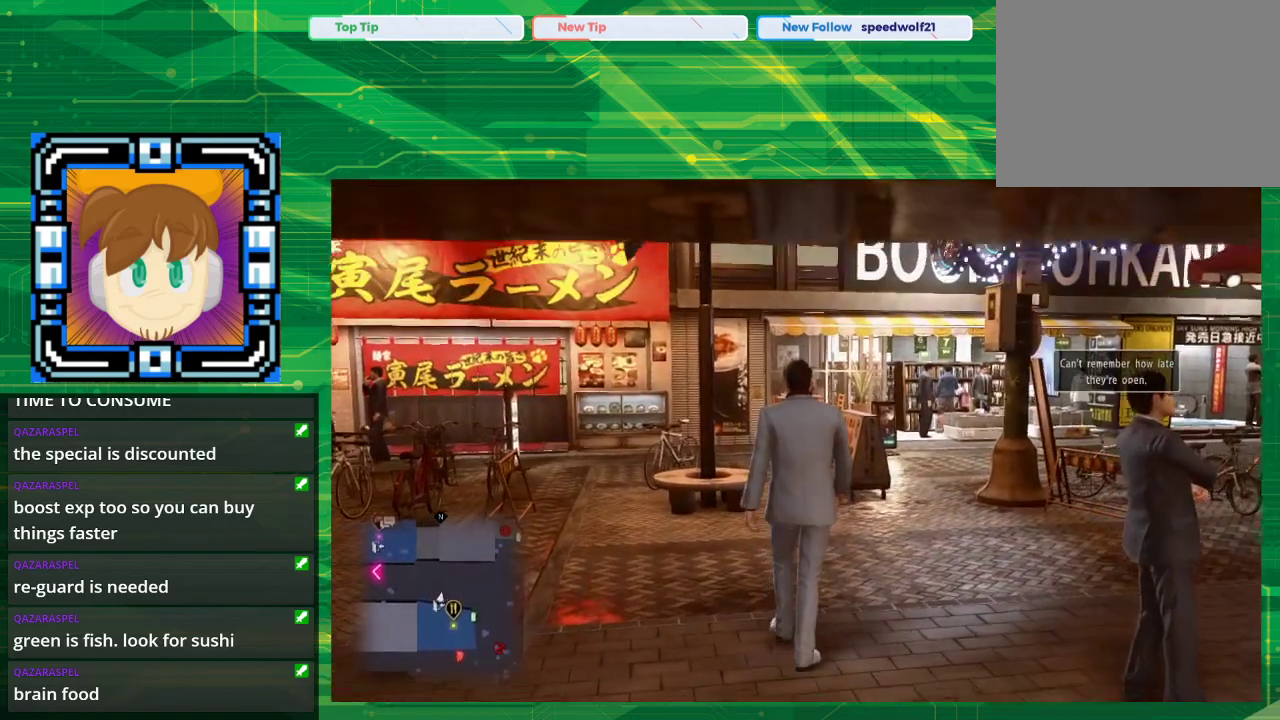
{"buttons": [], "left_stick": "up-left", "right_stick": "center", "events": [[400, "left_stick", "up-left"]]}
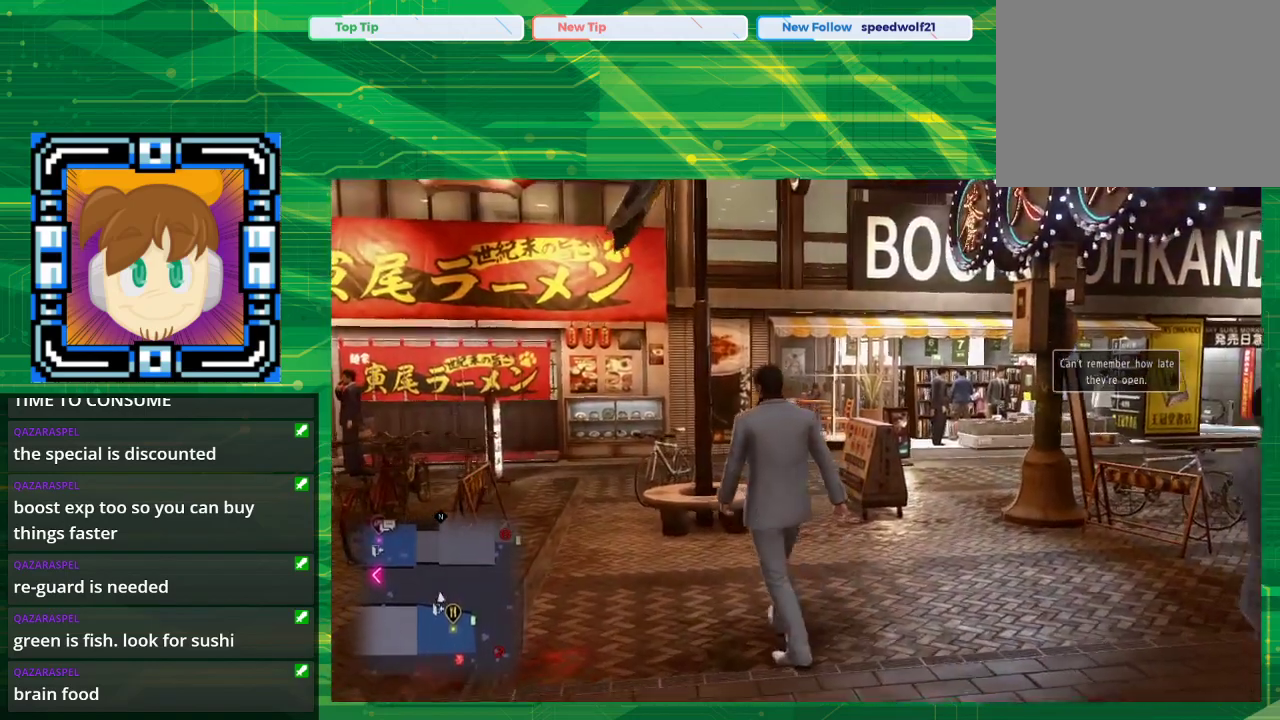
{"buttons": [], "left_stick": "up-left", "right_stick": "center", "events": []}
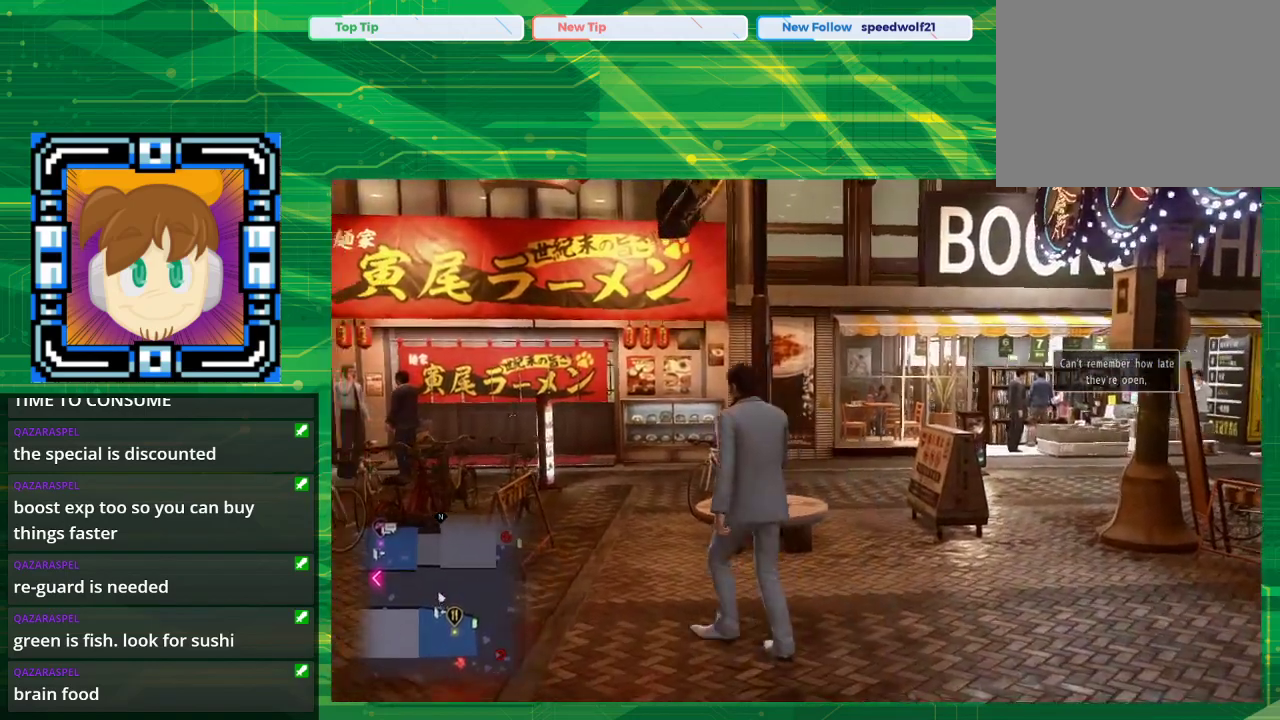
{"buttons": [], "left_stick": "up-left", "right_stick": "left", "events": [[17, "right_stick", "left"]]}
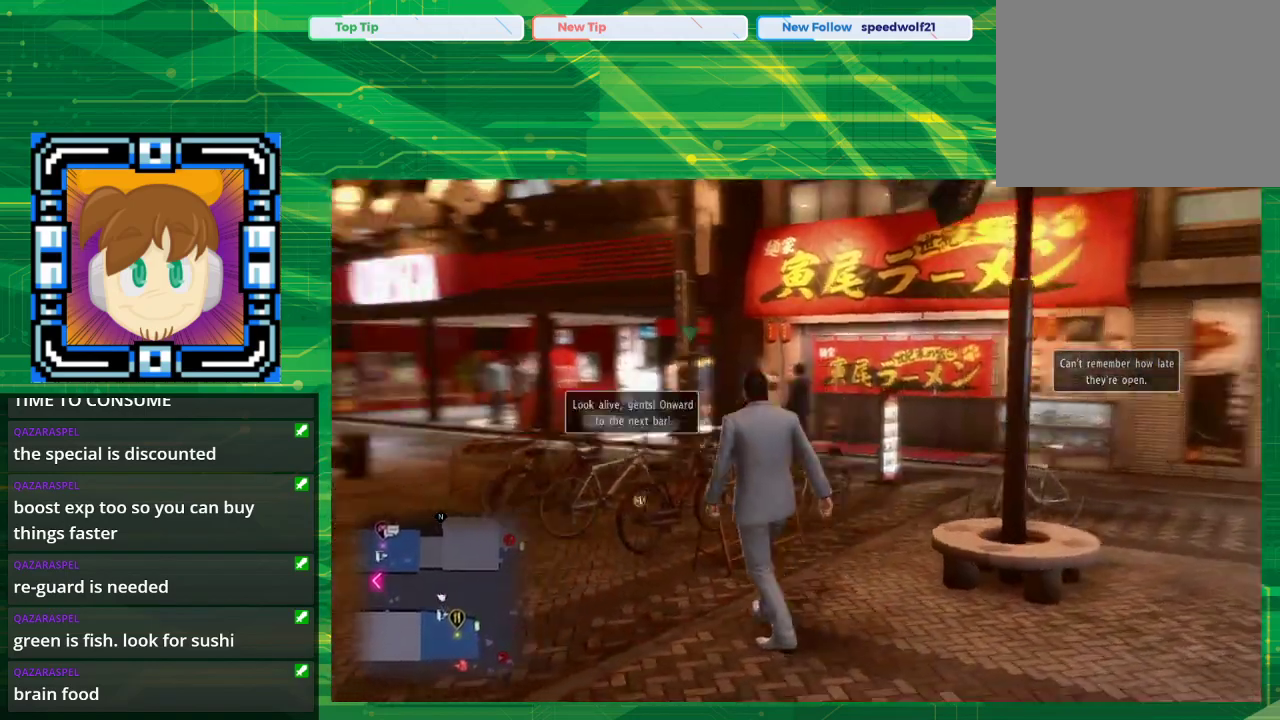
{"buttons": [], "left_stick": "up-left", "right_stick": "center", "events": [[467, "right_stick", "center"]]}
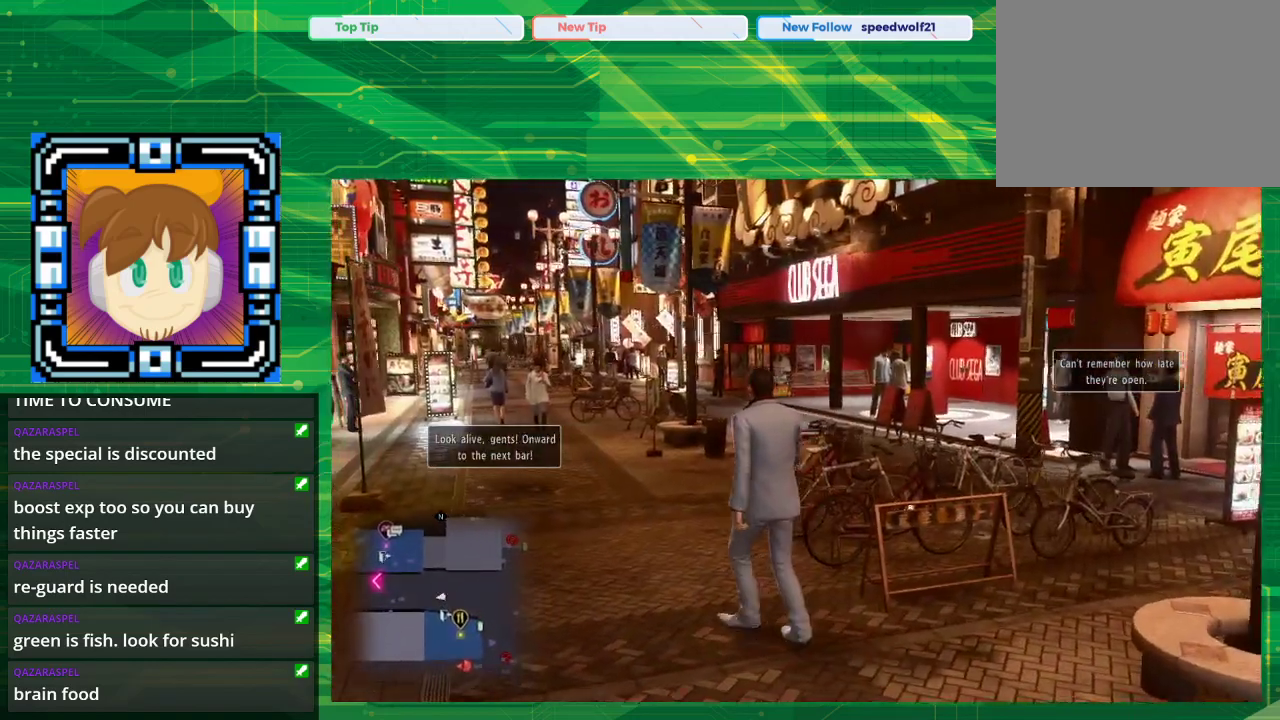
{"buttons": [], "left_stick": "up-left", "right_stick": "center", "events": [[33, "right_stick", "left"], [133, "right_stick", "center"]]}
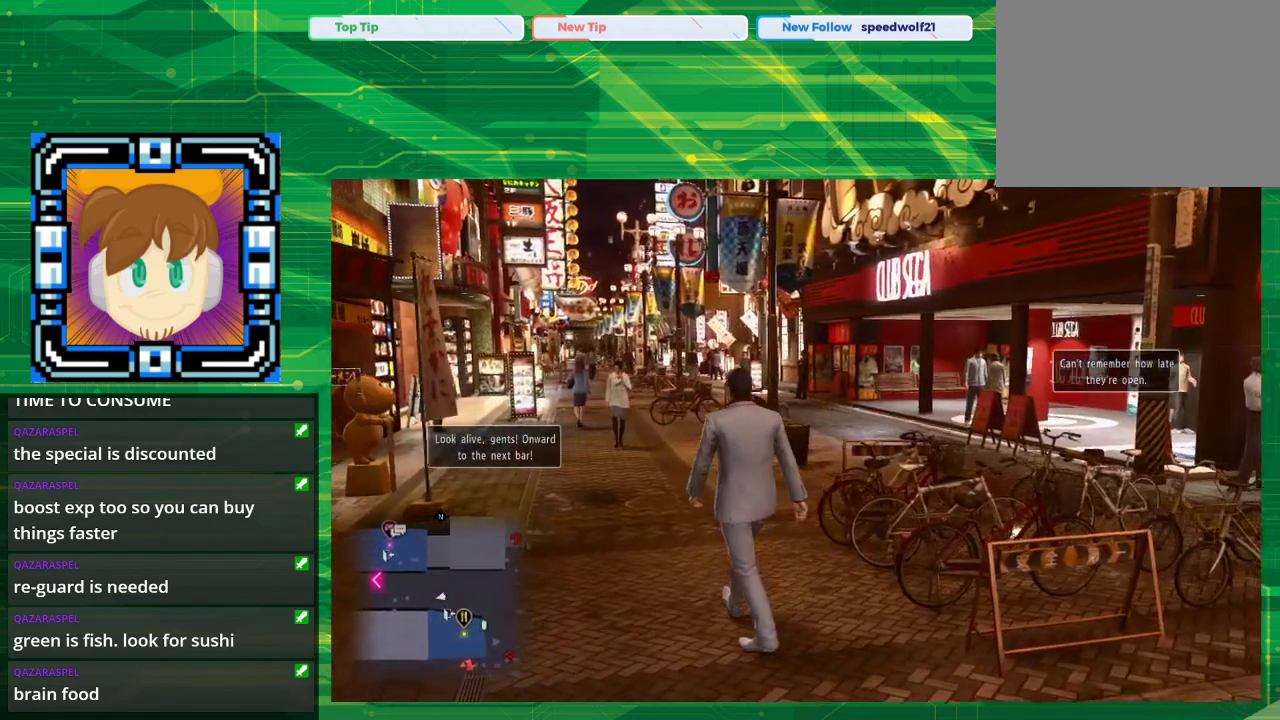
{"buttons": [], "left_stick": "up-left", "right_stick": "center", "events": []}
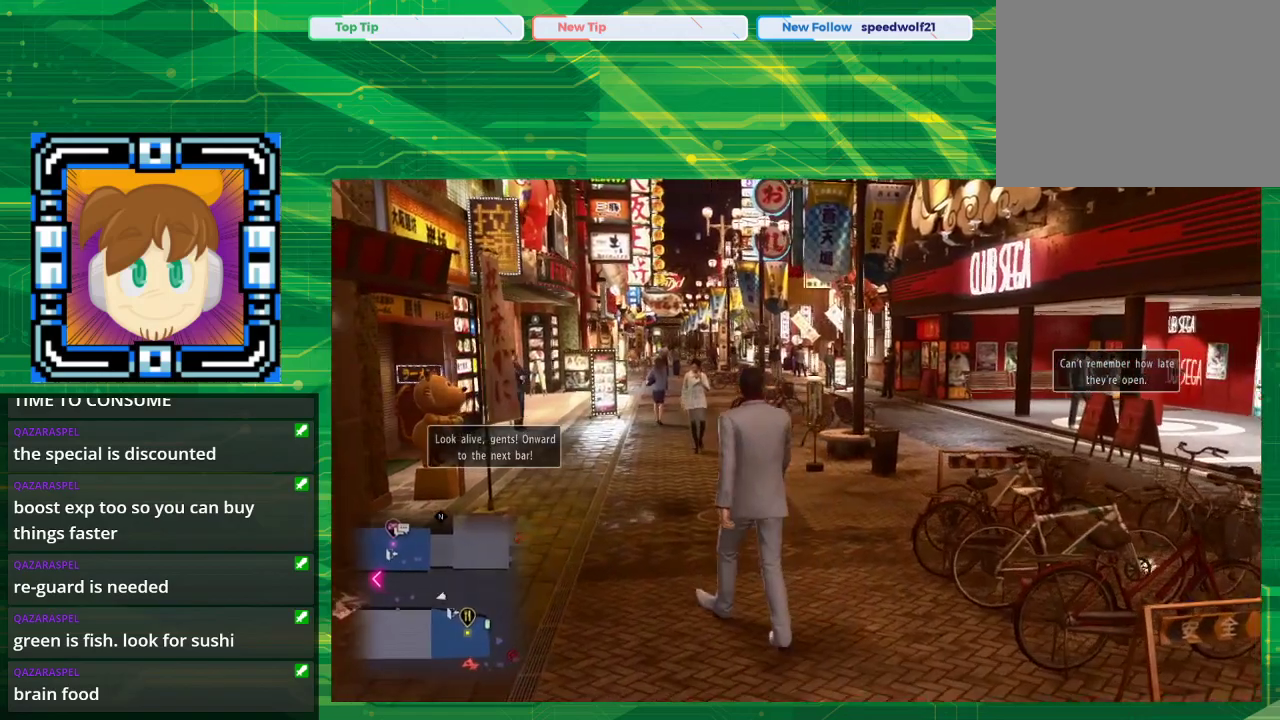
{"buttons": [], "left_stick": "up-left", "right_stick": "center", "events": []}
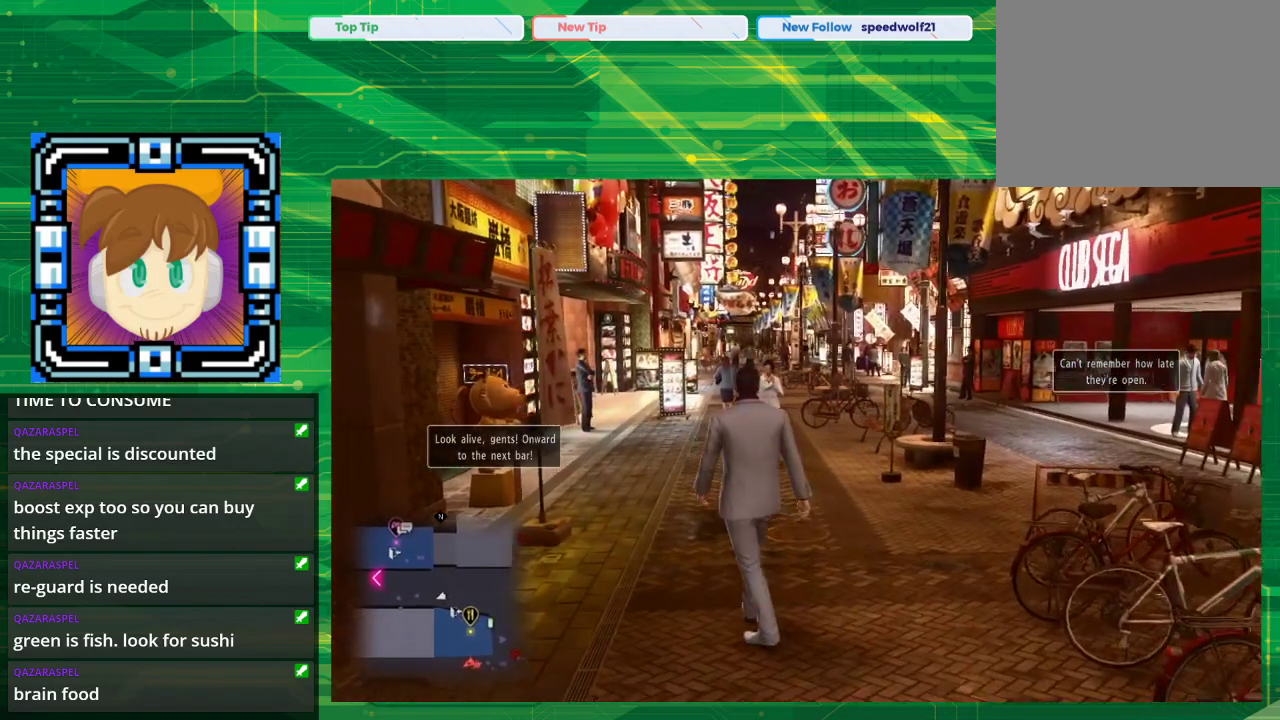
{"buttons": [], "left_stick": "up", "right_stick": "center", "events": [[483, "left_stick", "up"]]}
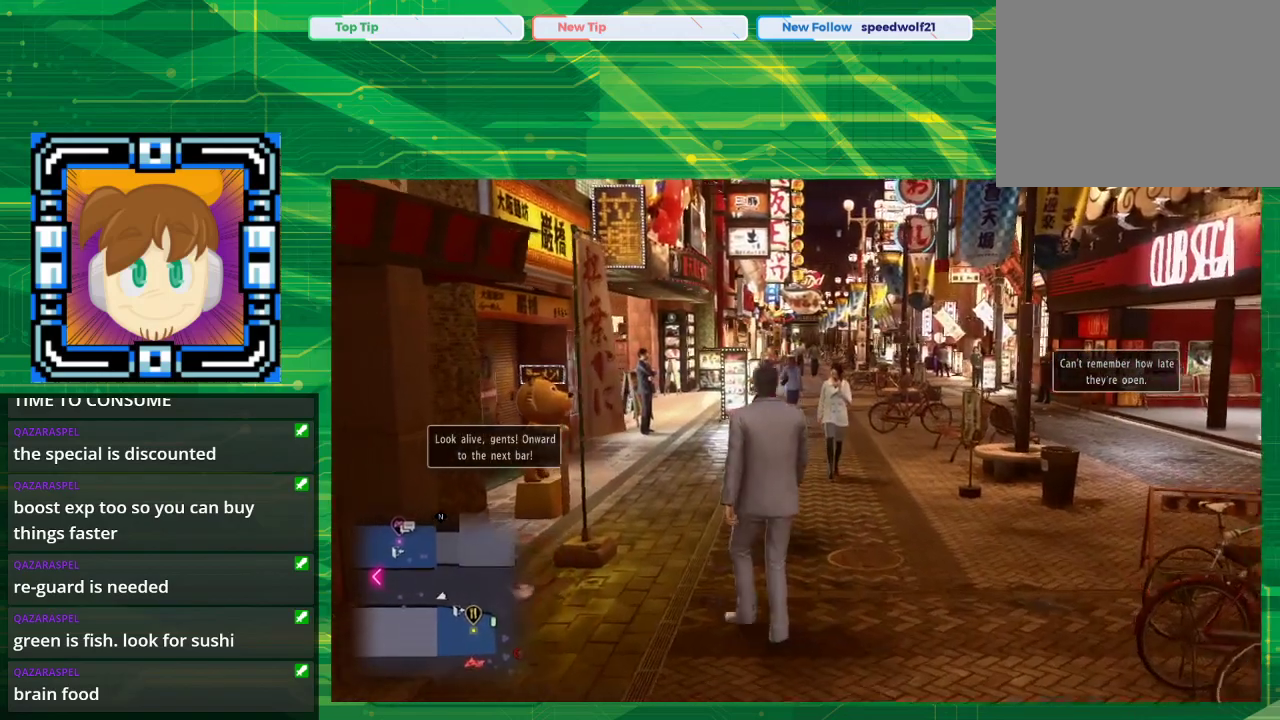
{"buttons": [], "left_stick": "up", "right_stick": "center", "events": []}
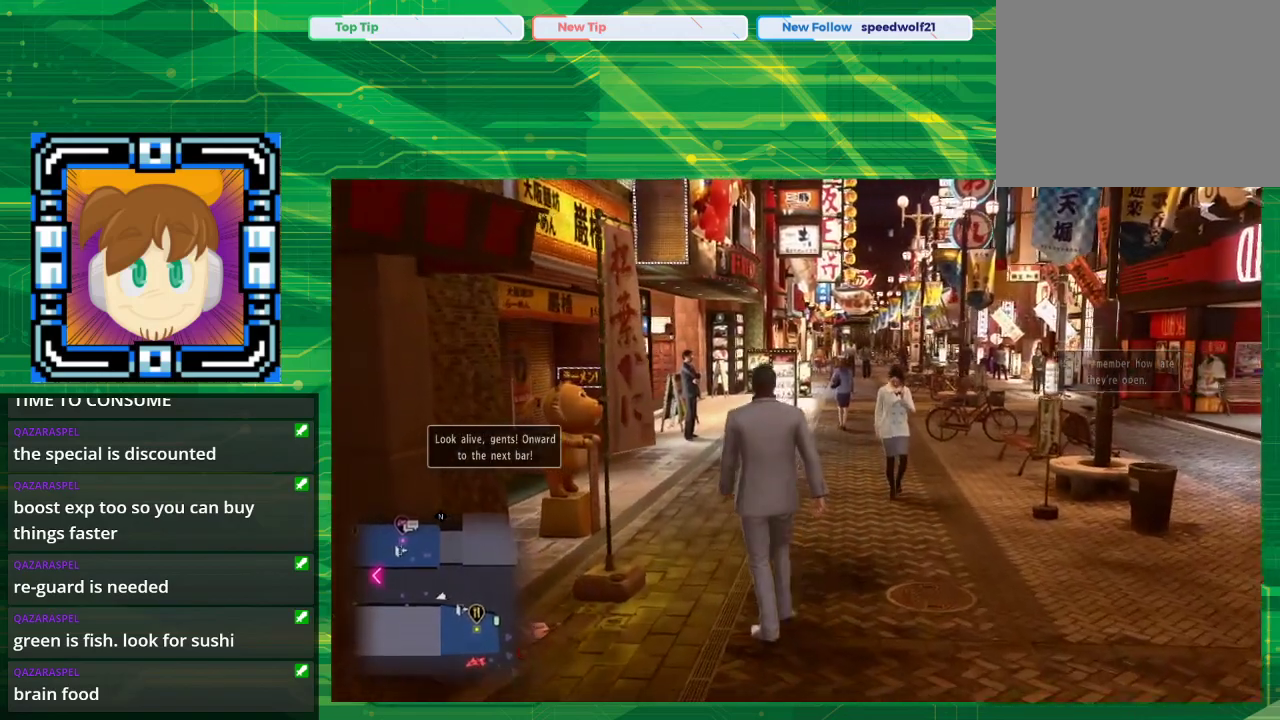
{"buttons": [], "left_stick": "up", "right_stick": "center", "events": []}
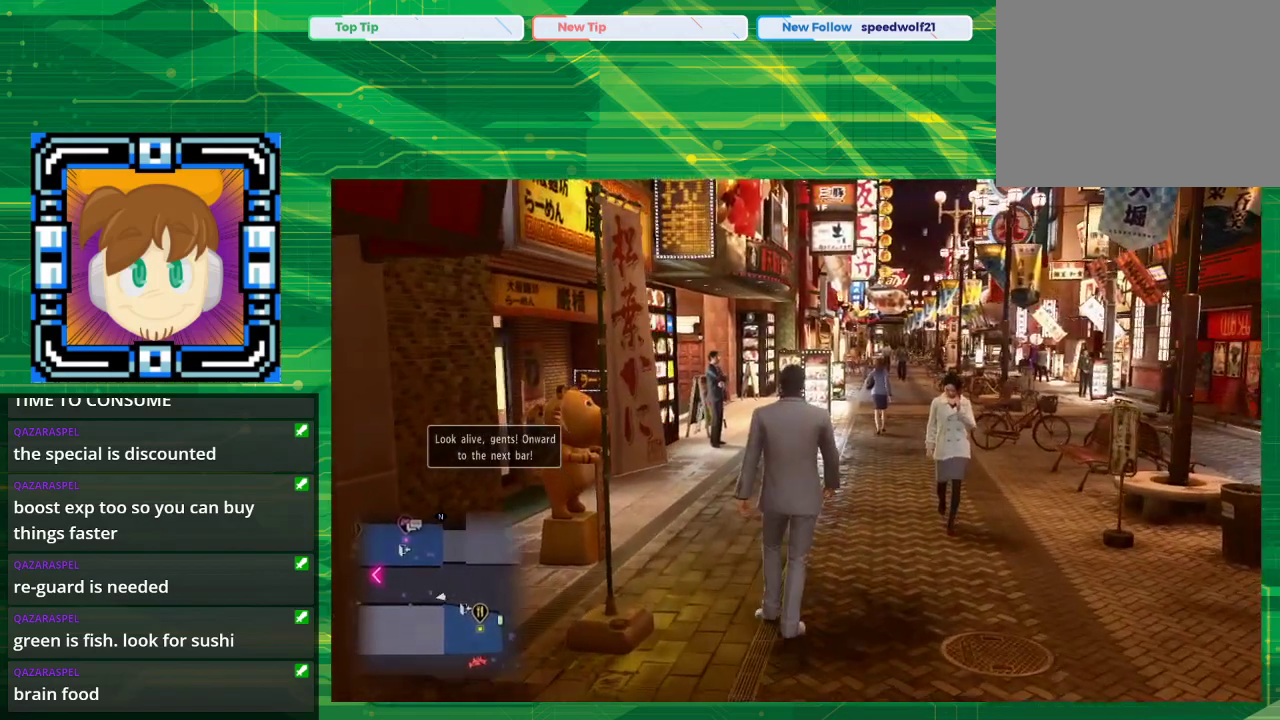
{"buttons": [], "left_stick": "up", "right_stick": "center", "events": []}
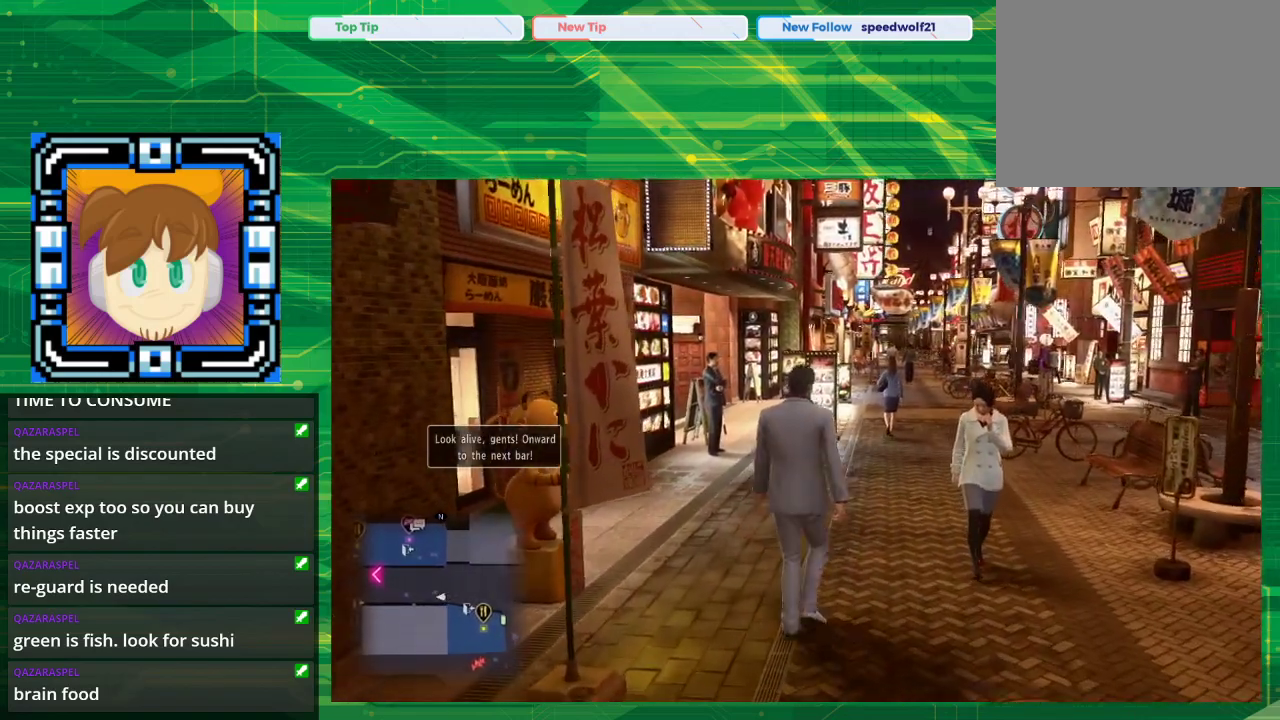
{"buttons": [], "left_stick": "up", "right_stick": "center", "events": []}
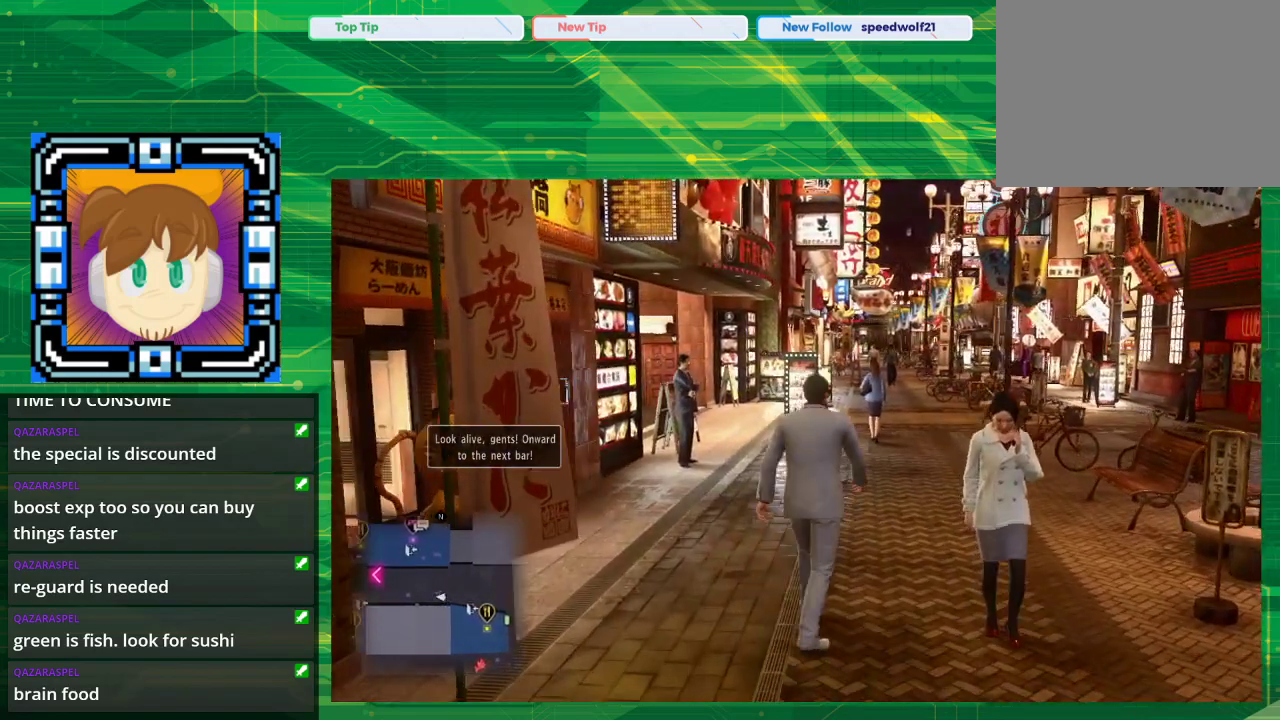
{"buttons": ["CROSS"], "left_stick": "up", "right_stick": "center", "events": [[50, "CROSS", "down"]]}
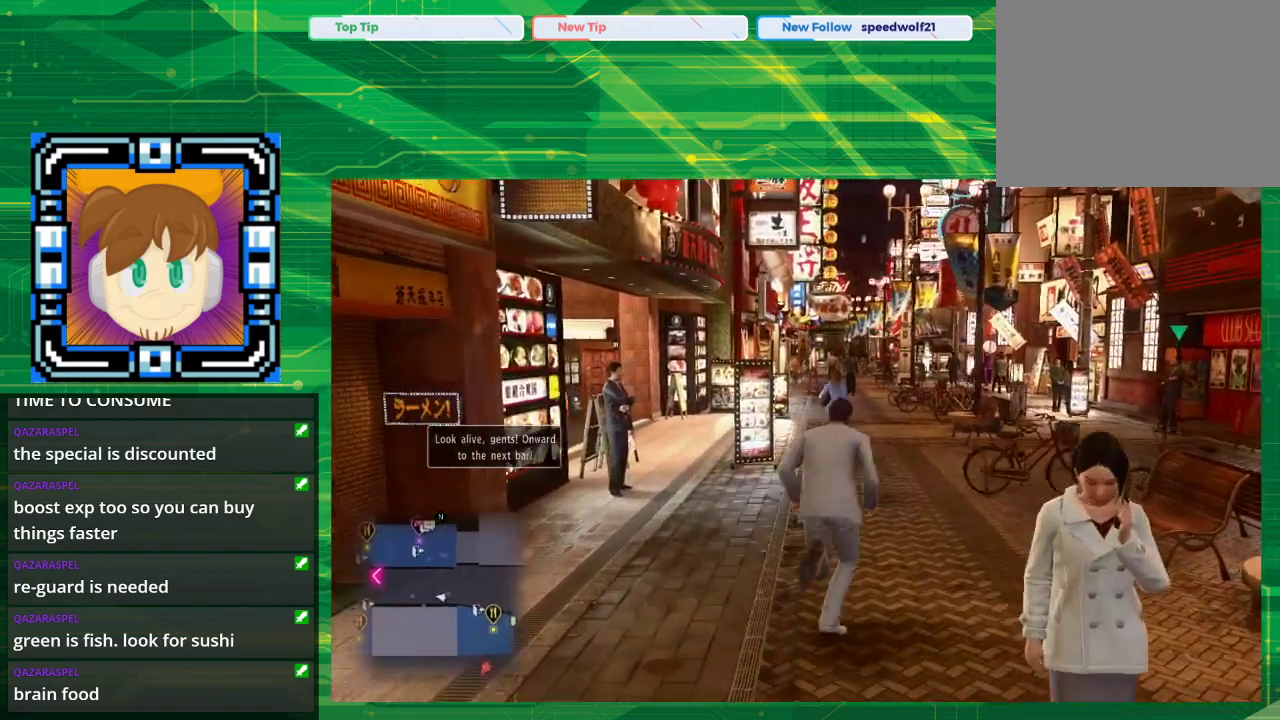
{"buttons": ["CROSS"], "left_stick": "up", "right_stick": "center", "events": []}
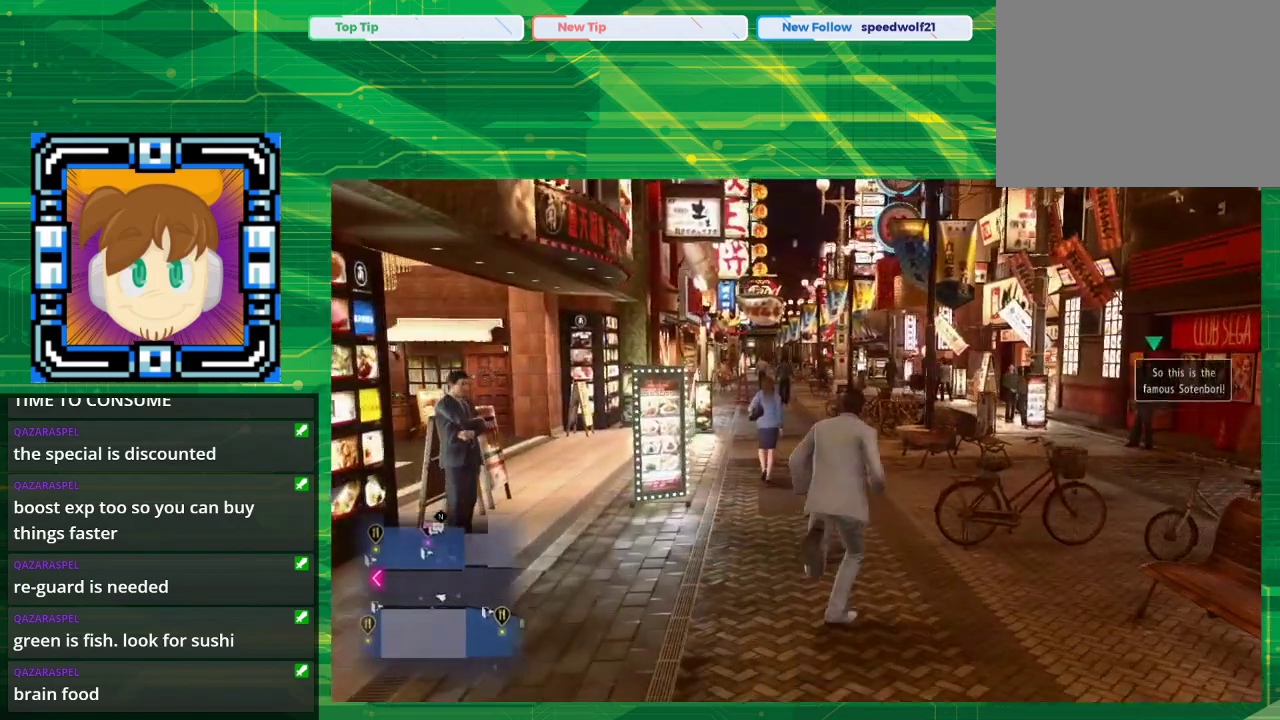
{"buttons": [], "left_stick": "up-right", "right_stick": "center", "events": [[333, "CROSS", "up"], [483, "left_stick", "up-right"]]}
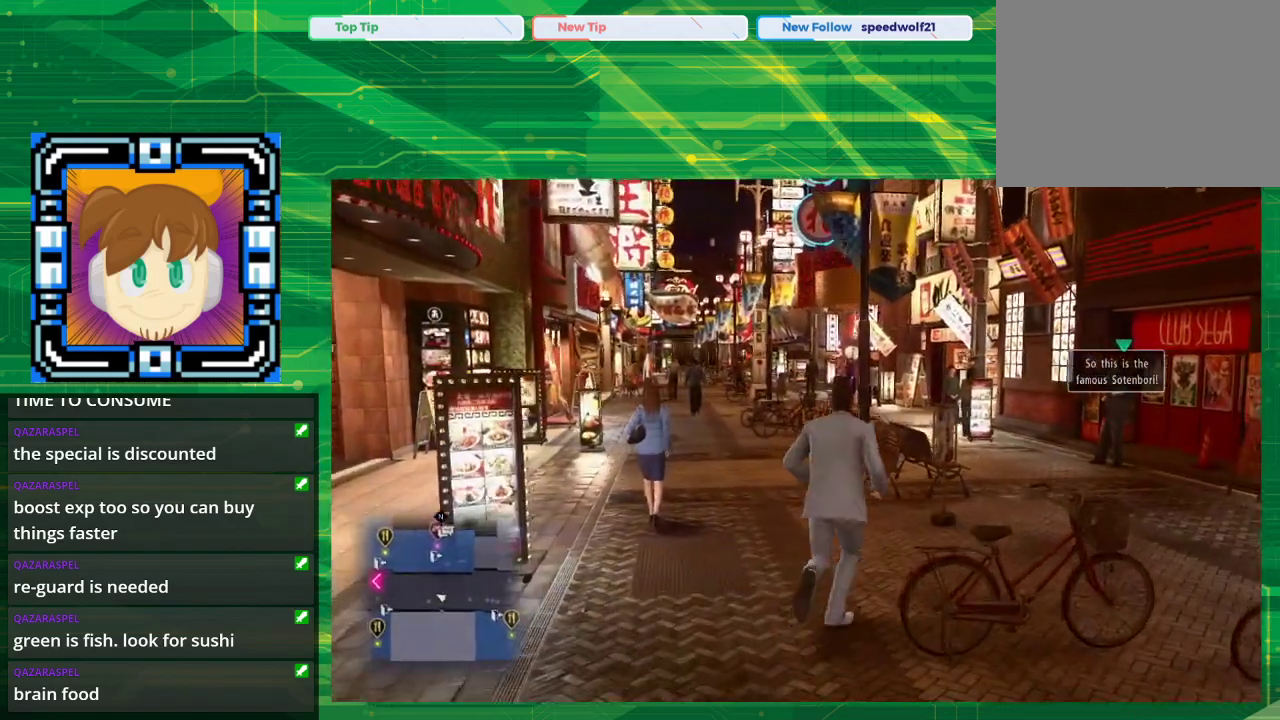
{"buttons": [], "left_stick": "up-right", "right_stick": "center", "events": []}
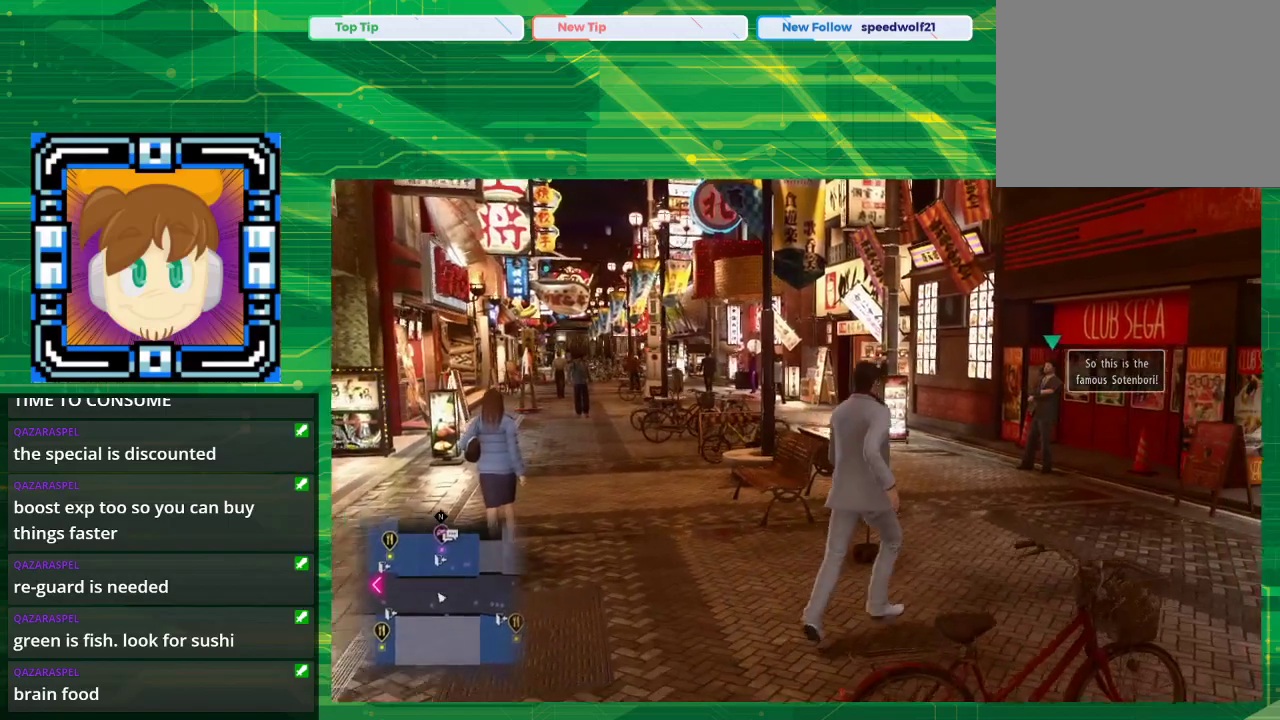
{"buttons": [], "left_stick": "up", "right_stick": "center", "events": [[417, "left_stick", "up"]]}
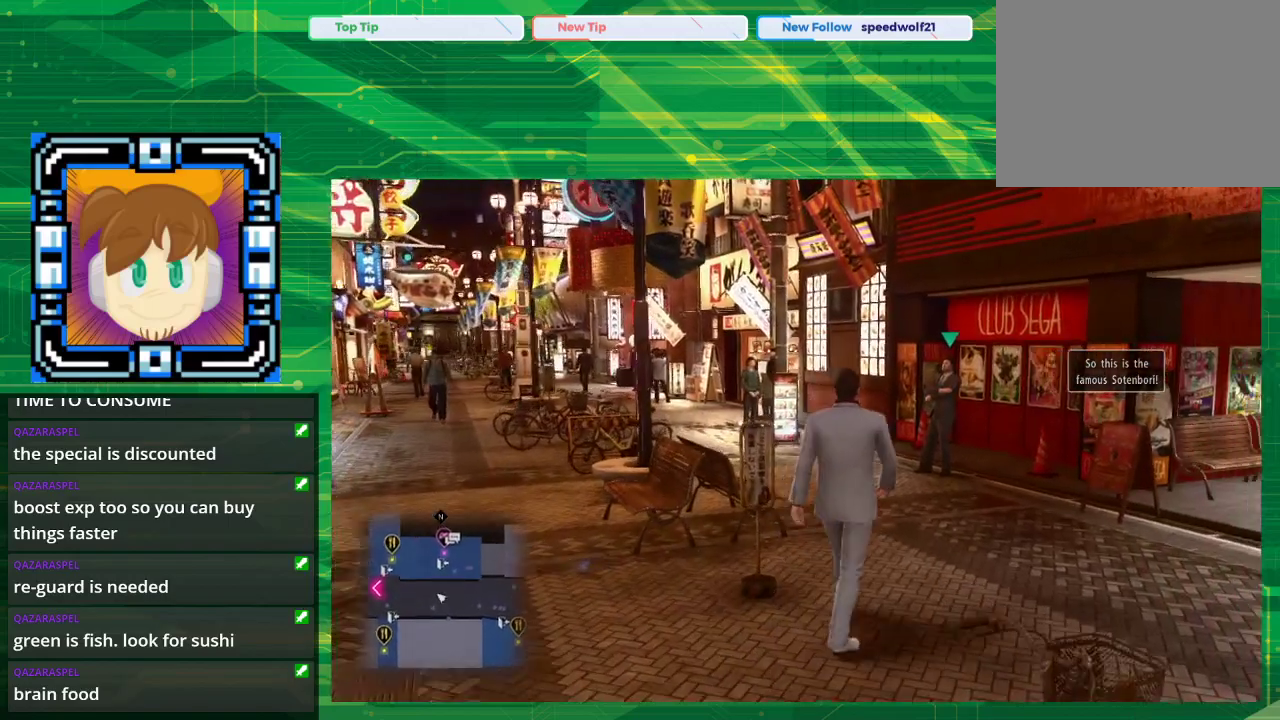
{"buttons": [], "left_stick": "up", "right_stick": "center", "events": []}
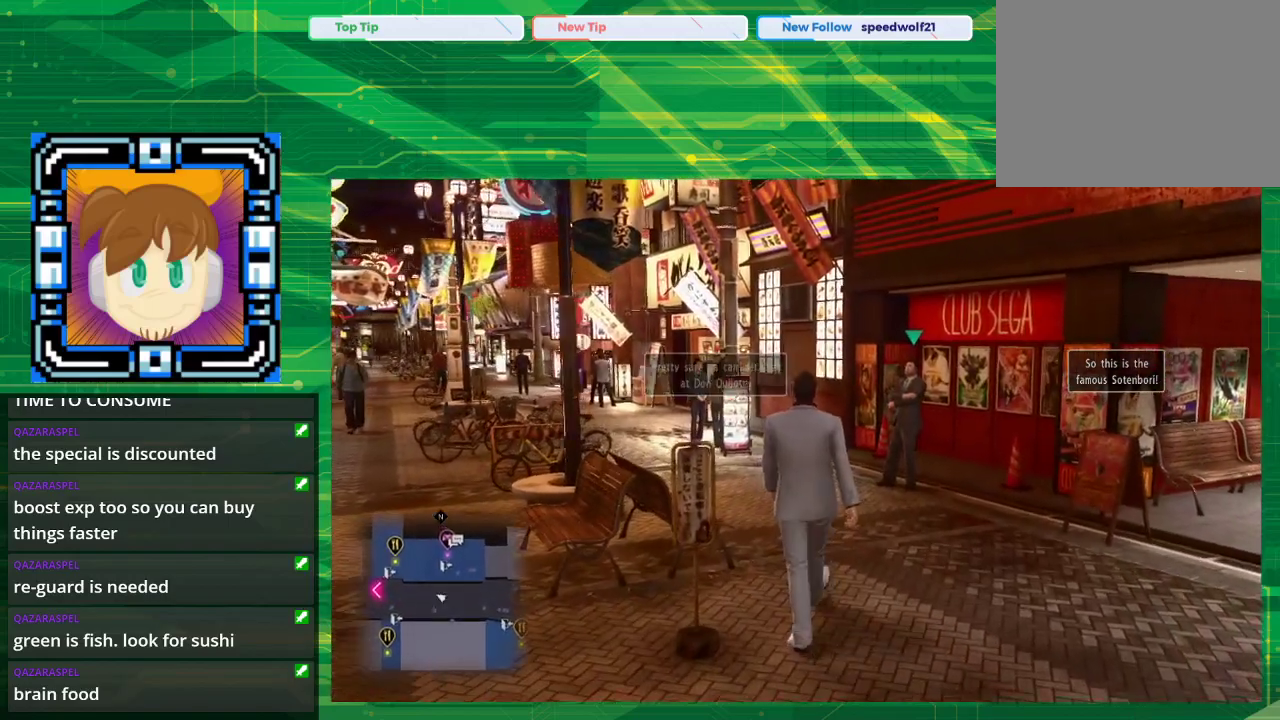
{"buttons": [], "left_stick": "up", "right_stick": "center", "events": []}
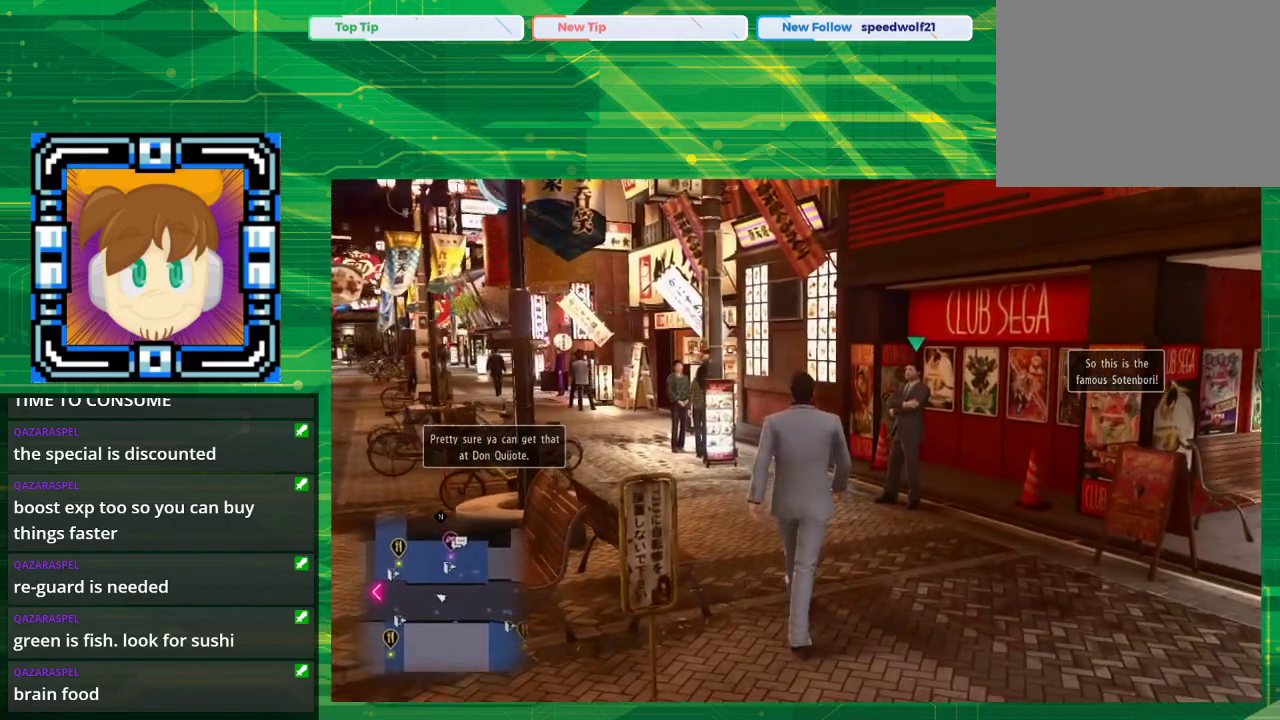
{"buttons": [], "left_stick": "up", "right_stick": "center", "events": []}
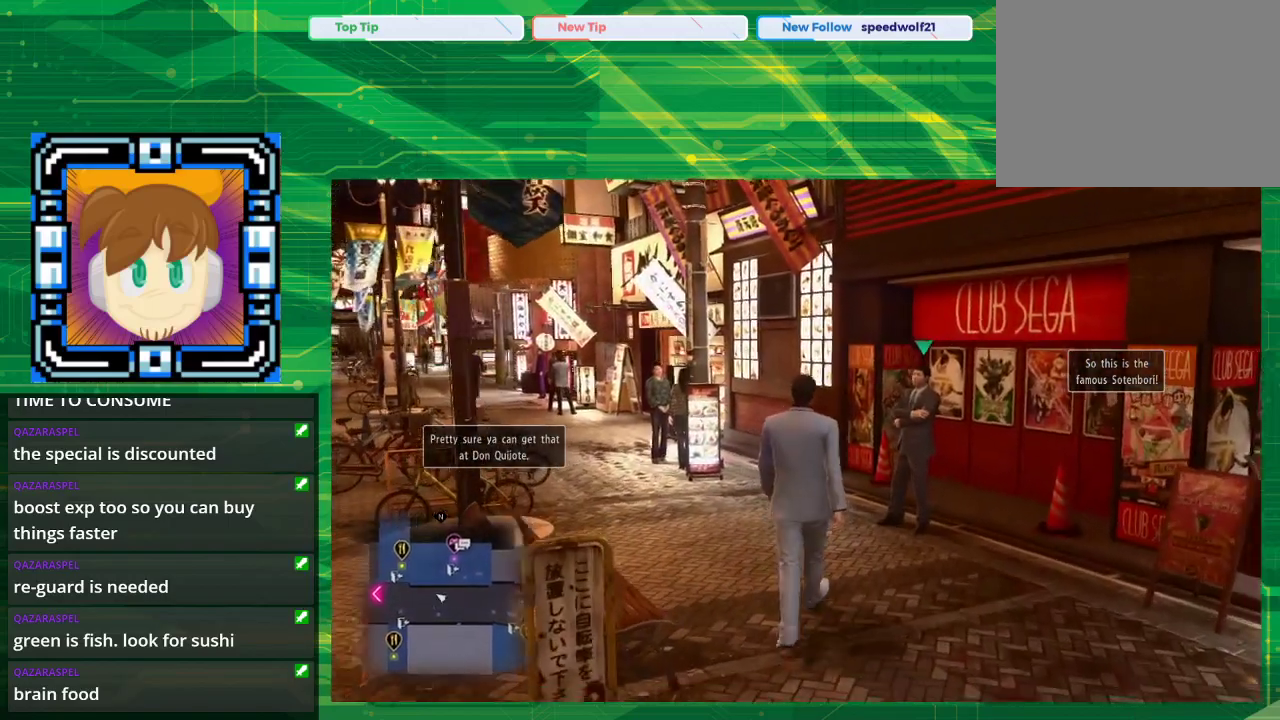
{"buttons": [], "left_stick": "up", "right_stick": "center", "events": []}
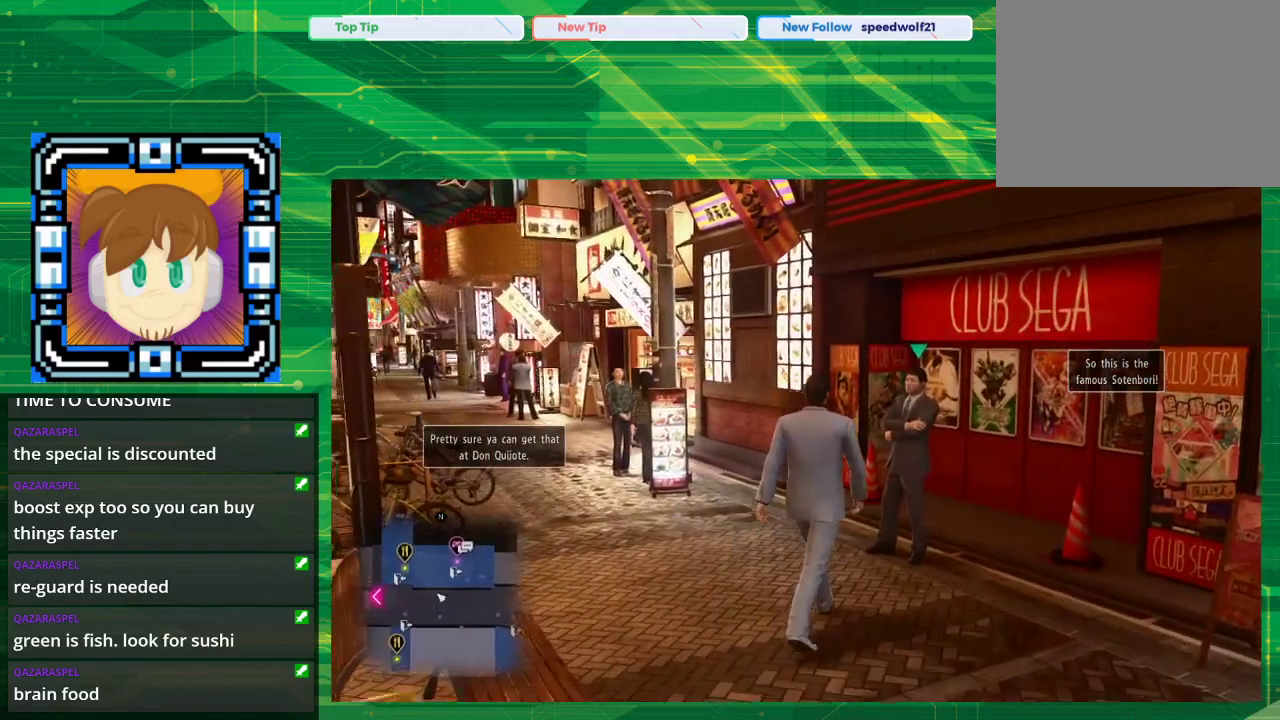
{"buttons": [], "left_stick": "center", "right_stick": "center", "events": [[367, "left_stick", "center"]]}
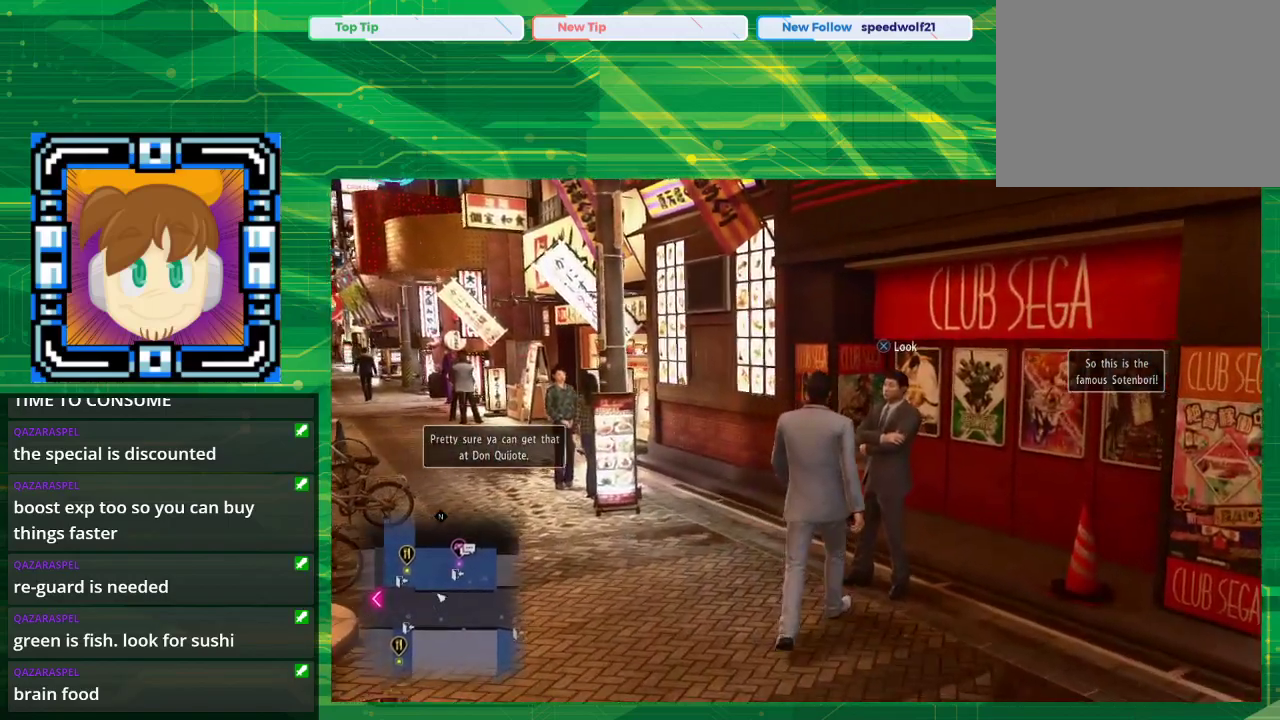
{"buttons": [], "left_stick": "center", "right_stick": "center", "events": [[33, "CROSS", "down"], [183, "CROSS", "up"]]}